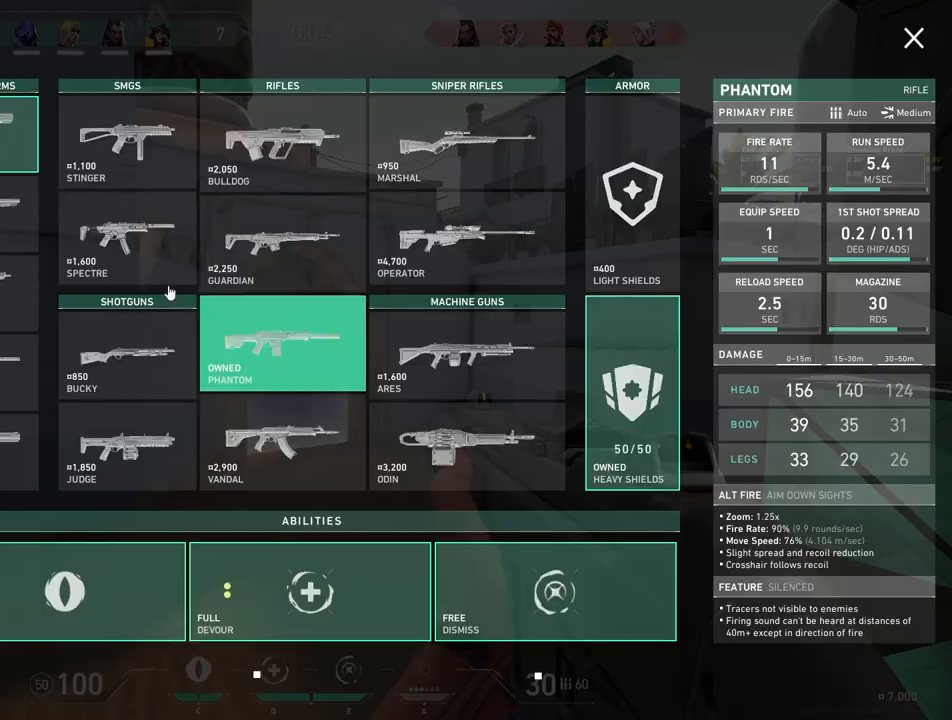
Gameplay with keyboard and mouse; each line is a JSON object with the keys and mouse buttons held at the frame after it. "events" lists presses ("down") and releases ("up") of "4", "a", "c", "ctrl", "d", "e", "q", "r", "s", "shift", "space", "w", "x", "z", "mouse_left", "mouse_wheel", "mouse_right", "mouse_mb4" and "mouse_mb5" between this image and that frame as [ms after this image, input, new state], when the widget could be followed in between. "mouse_left", "mouse_wheel", "mouse_right", "mouse_mb4", "mouse_mb5" = the "left", "wheel", "right", "mb4", "mb5" buttons of the "mouse" list. No other keys are recorded. "wheel" means that the mouse wheel is clicked or scrolled. Mouse movement is not recorded.
{"keys": [], "mouse": [], "events": []}
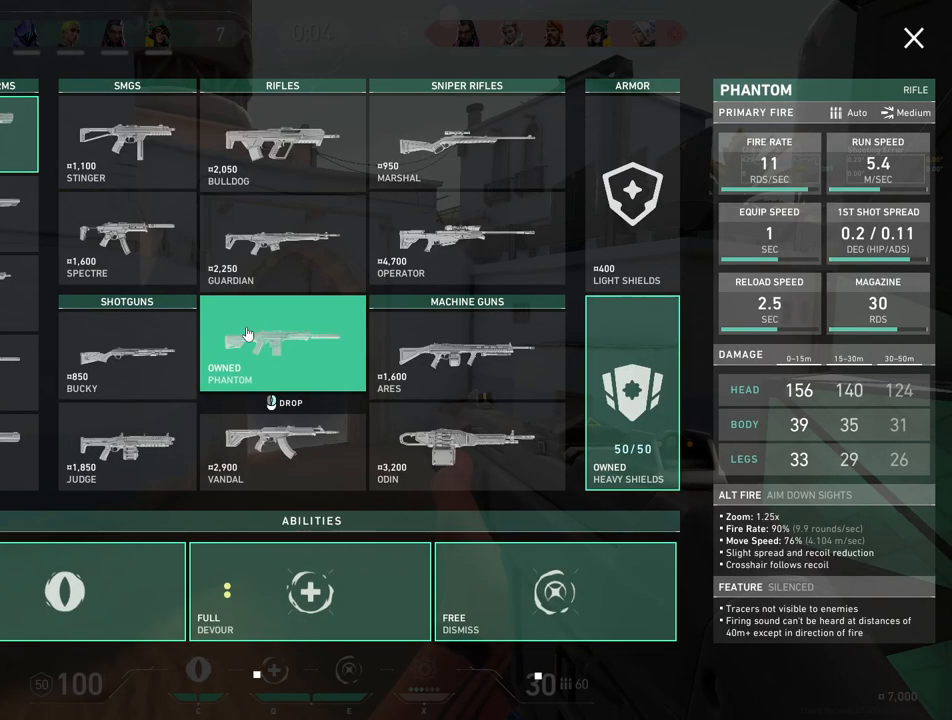
{"keys": [], "mouse": [], "events": []}
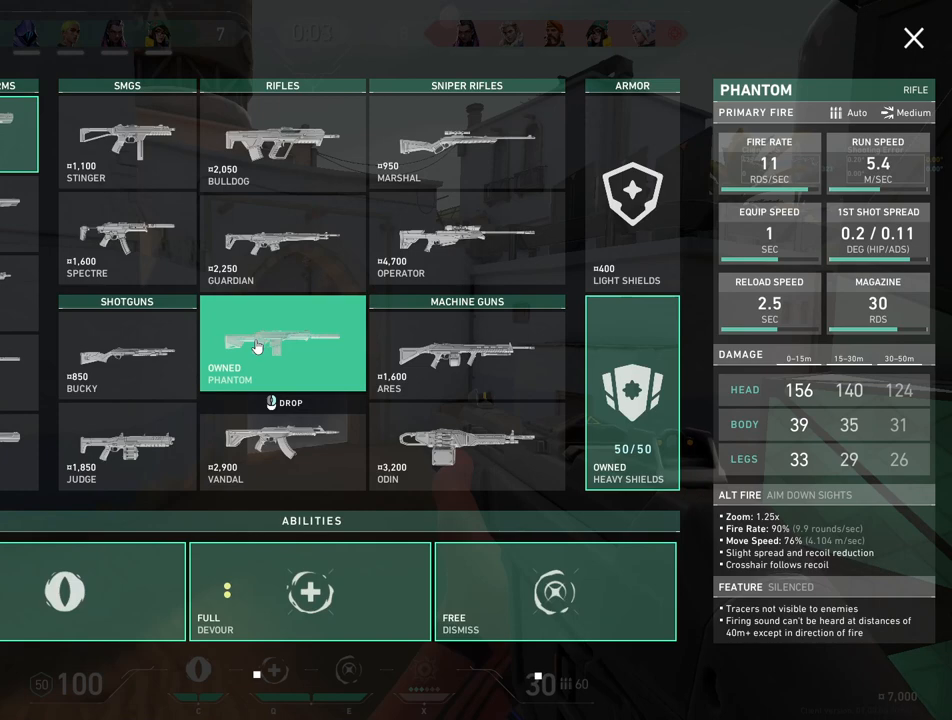
{"keys": [], "mouse": [], "events": []}
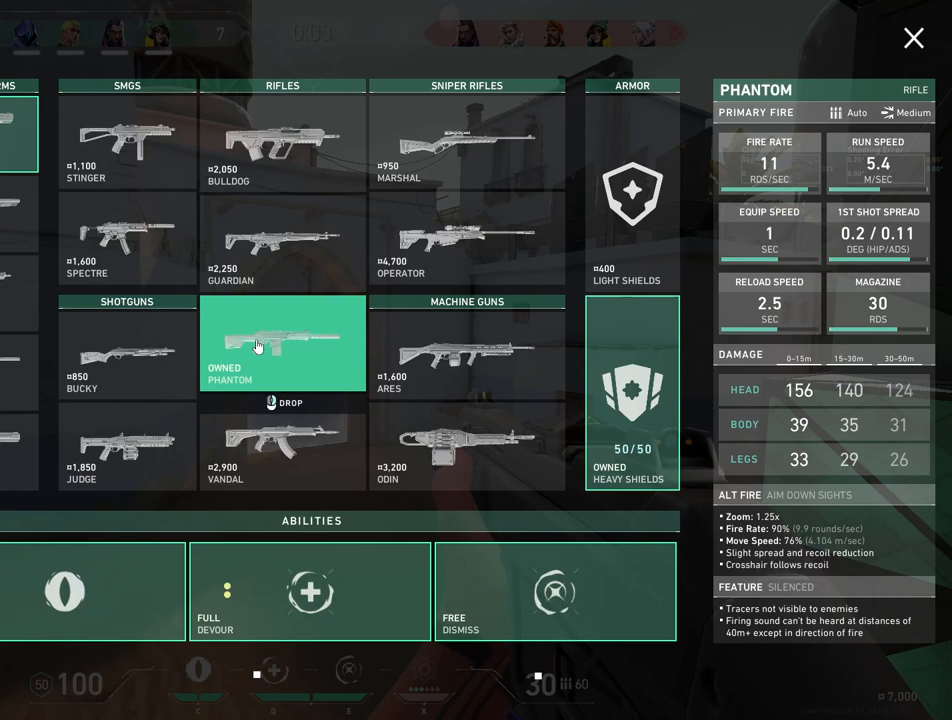
{"keys": [], "mouse": [], "events": []}
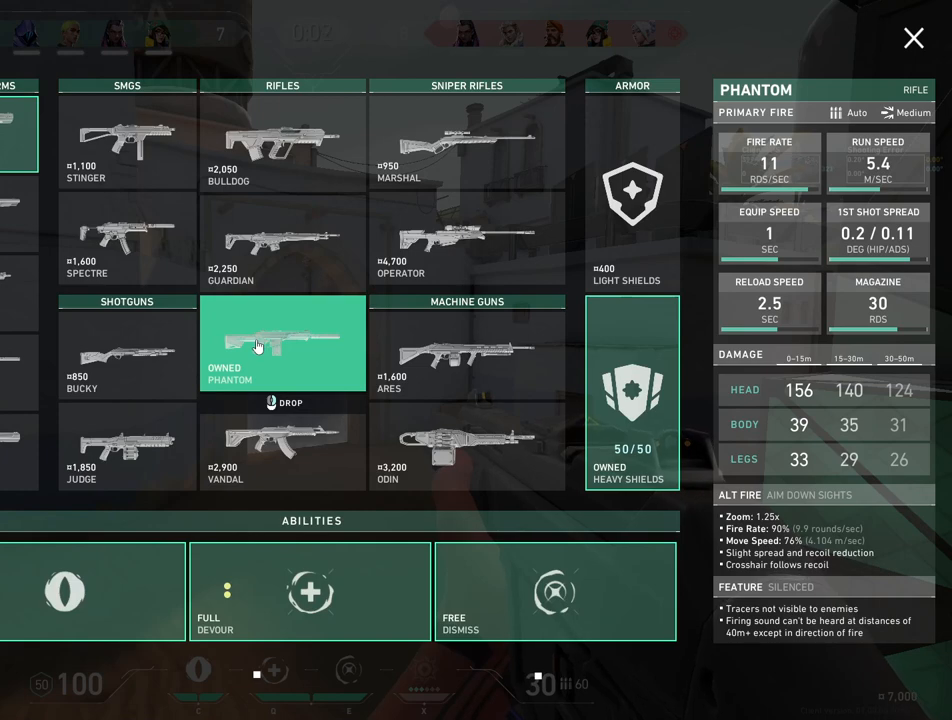
{"keys": ["d"], "mouse": [], "events": [[317, "d", "down"]]}
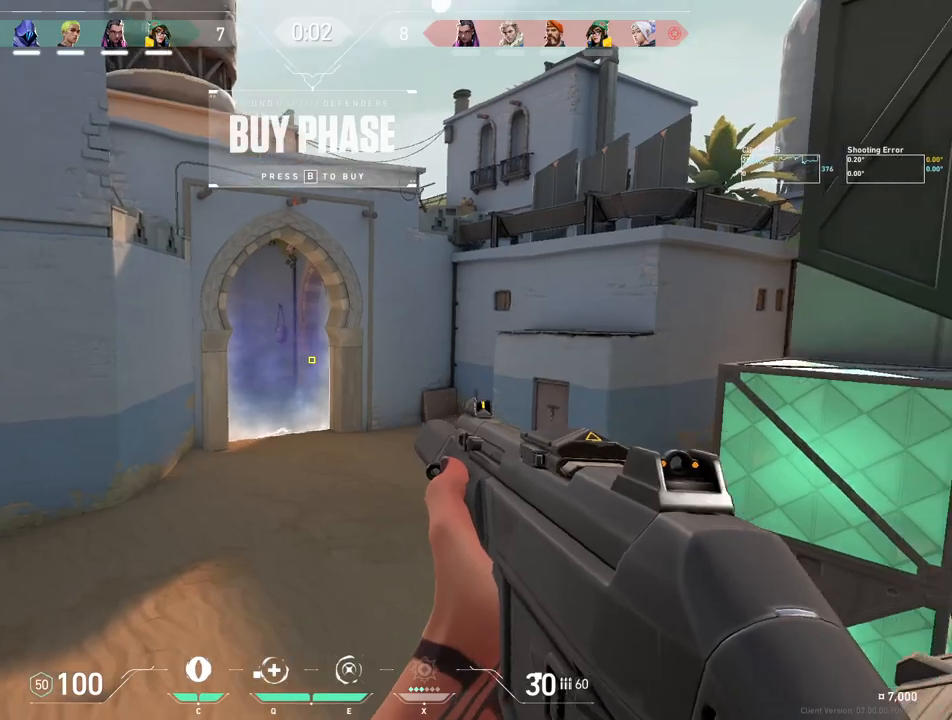
{"keys": ["a", "s"], "mouse": ["mb5"], "events": [[83, "d", "up"], [183, "s", "down"], [217, "a", "down"], [217, "mouse_mb5", "down"], [350, "mouse_mb5", "up"], [433, "mouse_mb5", "down"]]}
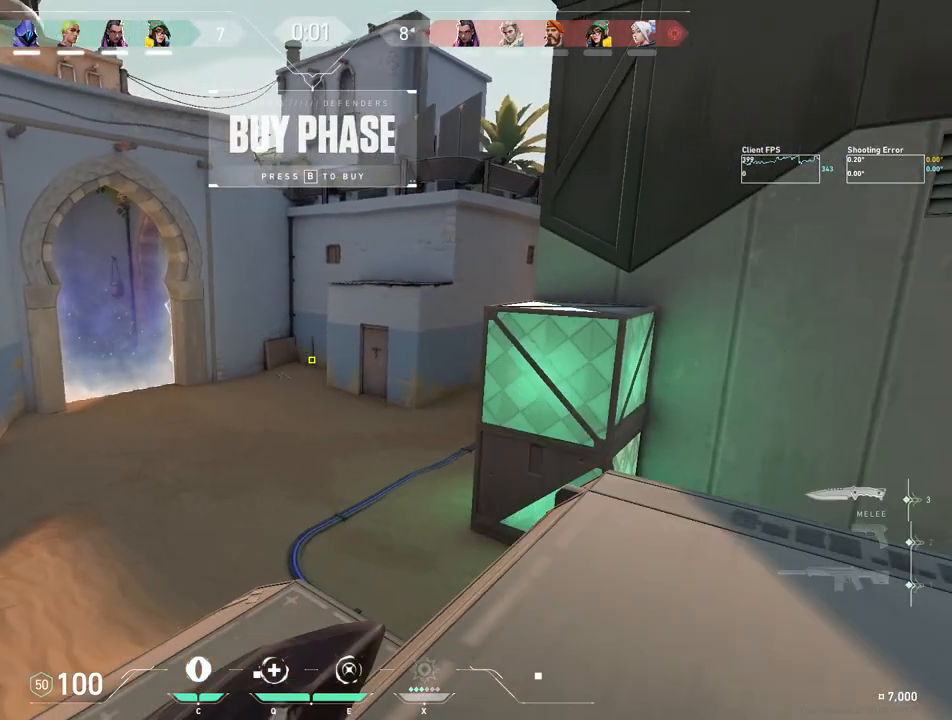
{"keys": ["w"], "mouse": [], "events": [[17, "s", "up"], [50, "a", "up"], [67, "mouse_mb5", "up"], [150, "d", "down"], [217, "w", "down"], [333, "d", "up"]]}
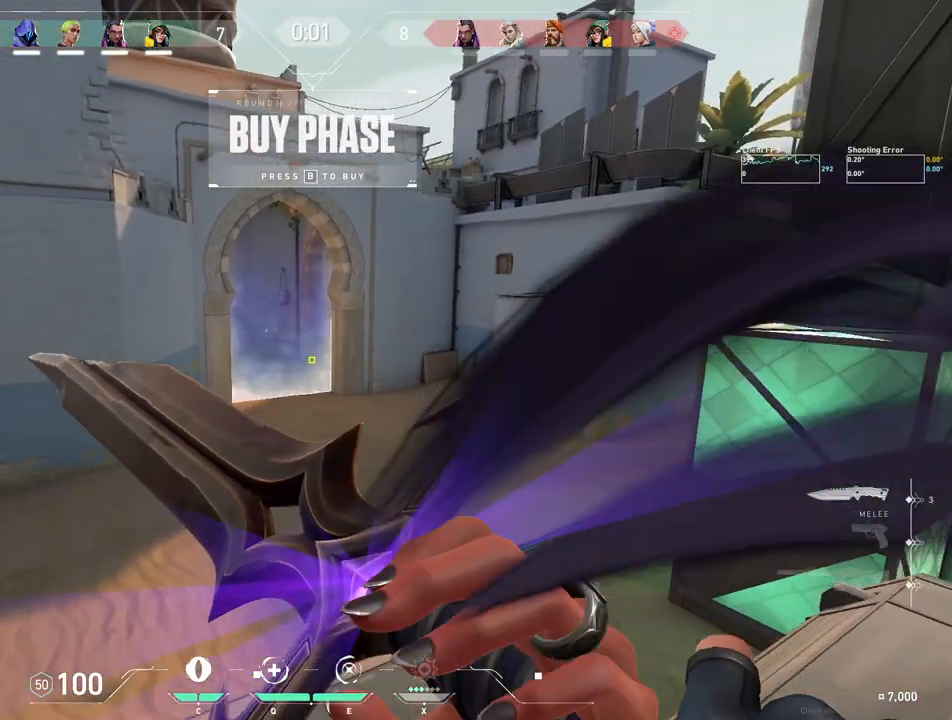
{"keys": ["w"], "mouse": [], "events": []}
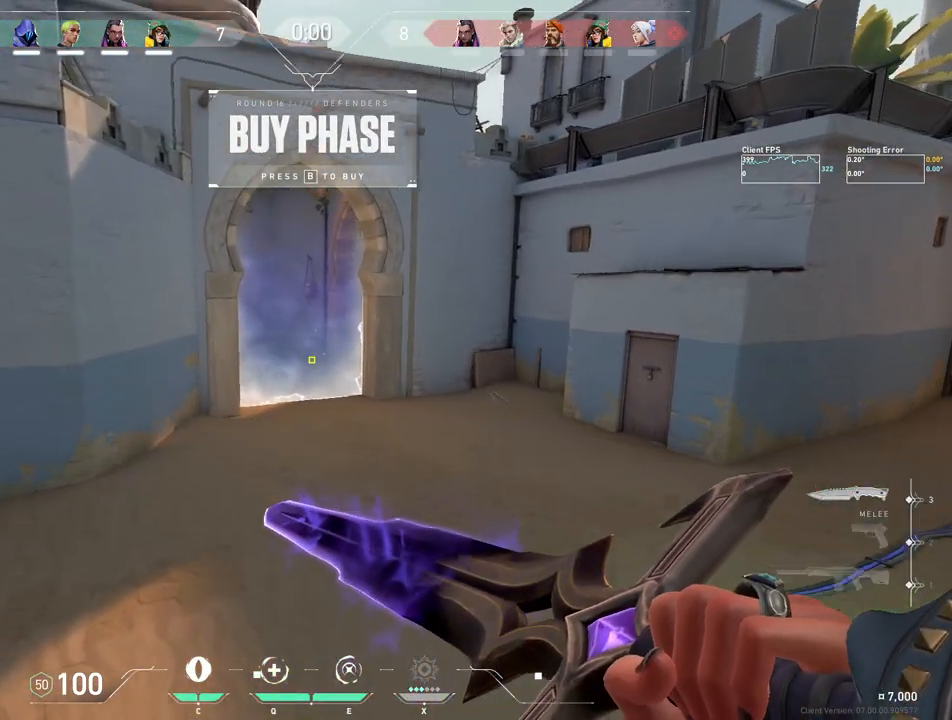
{"keys": ["w"], "mouse": [], "events": [[83, "mouse_mb4", "down"], [183, "mouse_mb4", "up"], [283, "mouse_mb4", "down"], [400, "mouse_mb4", "up"]]}
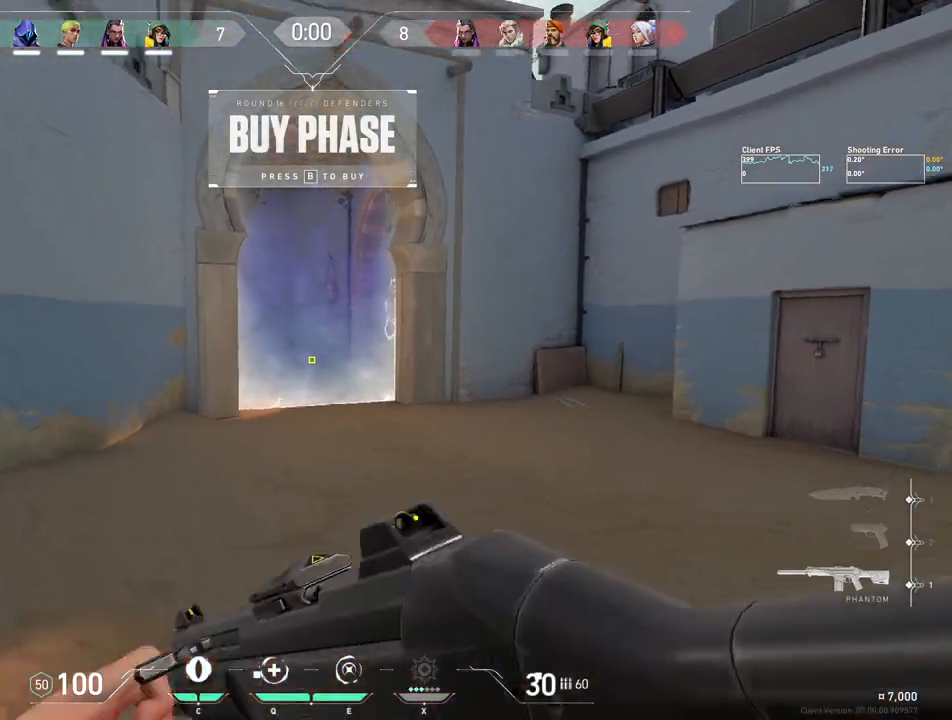
{"keys": ["w"], "mouse": [], "events": []}
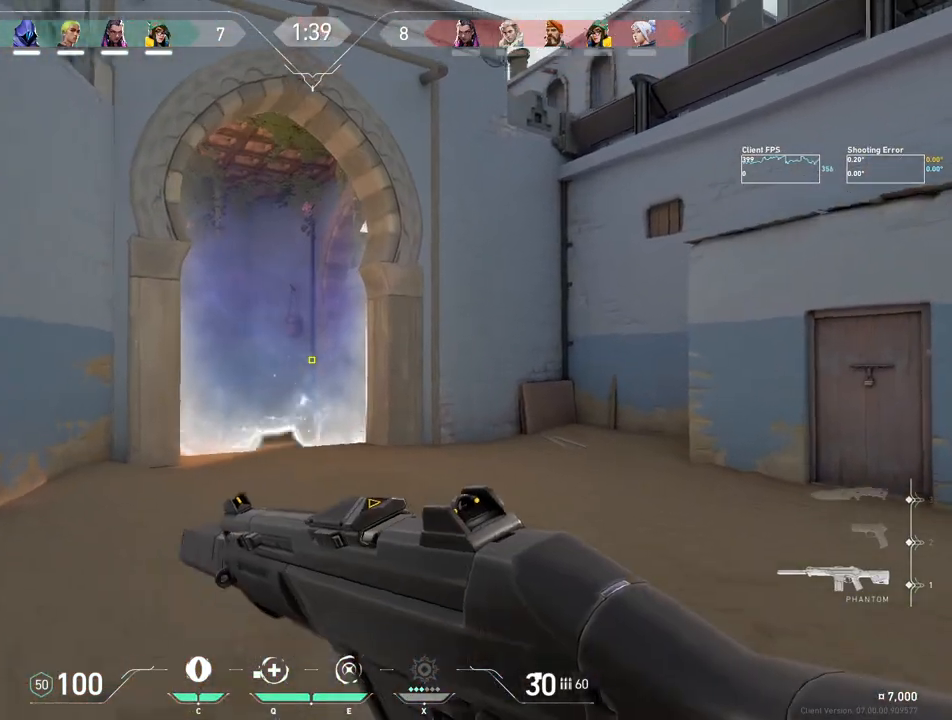
{"keys": ["w"], "mouse": [], "events": []}
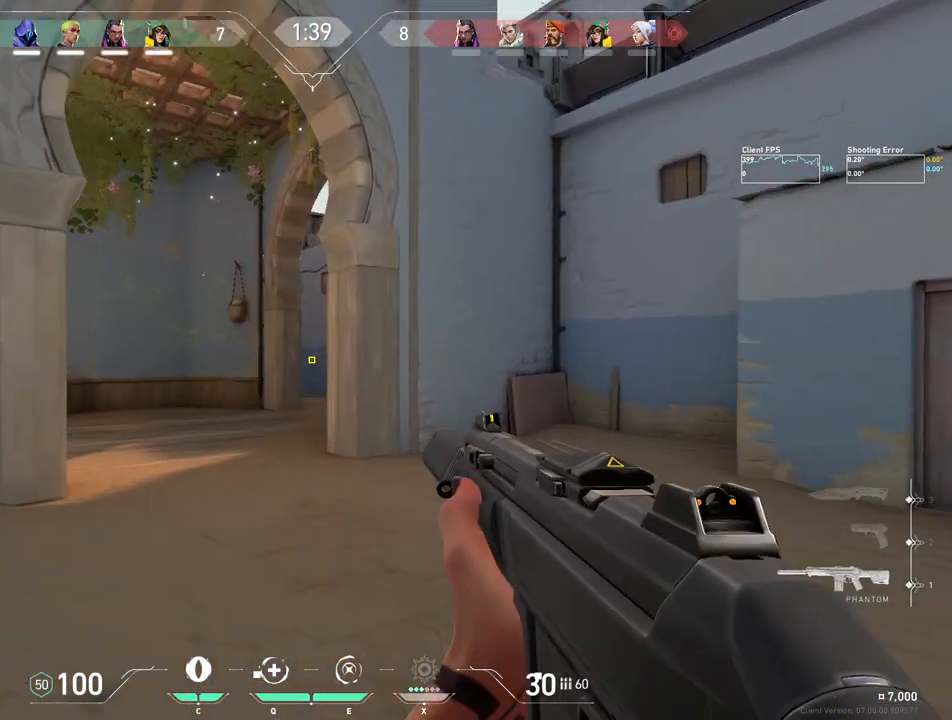
{"keys": ["a", "shift", "w"], "mouse": [], "events": [[33, "shift", "down"], [350, "a", "down"]]}
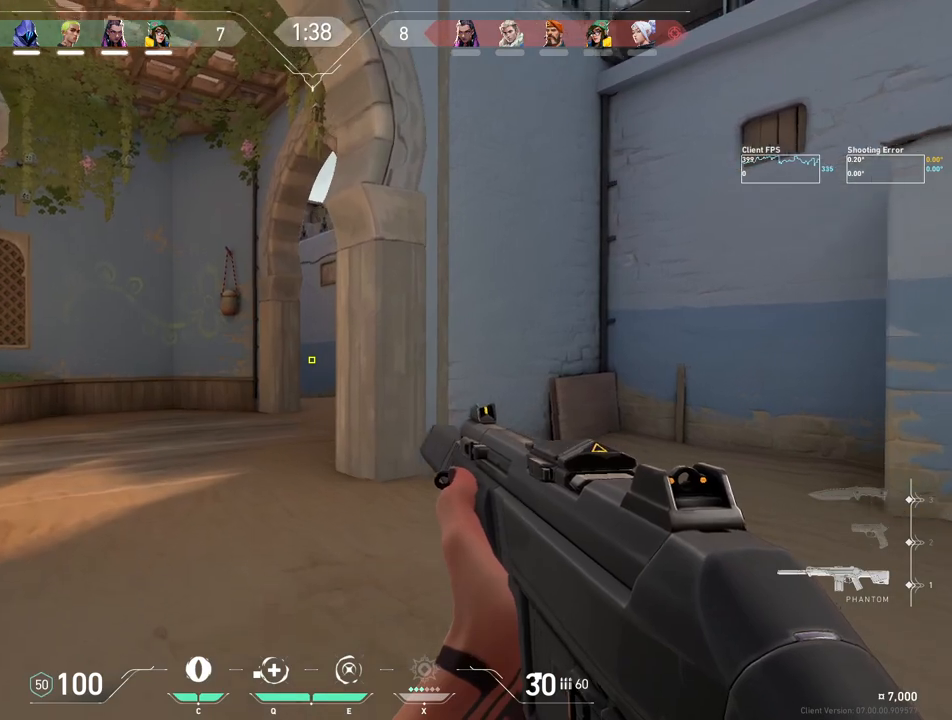
{"keys": ["shift", "w"], "mouse": [], "events": [[117, "a", "up"]]}
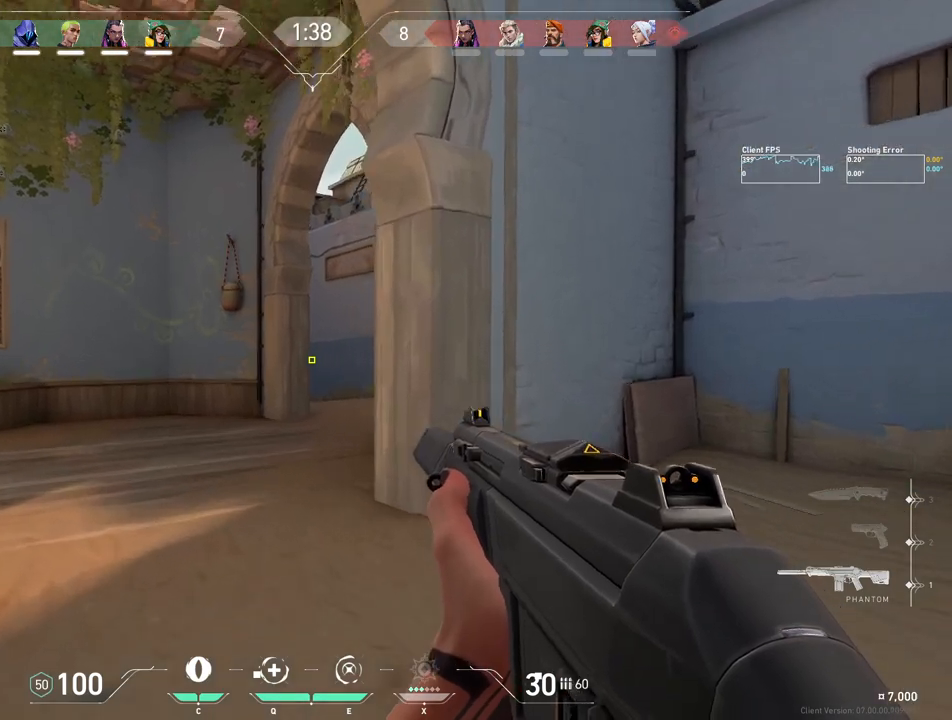
{"keys": ["a", "shift", "w"], "mouse": [], "events": [[150, "a", "down"]]}
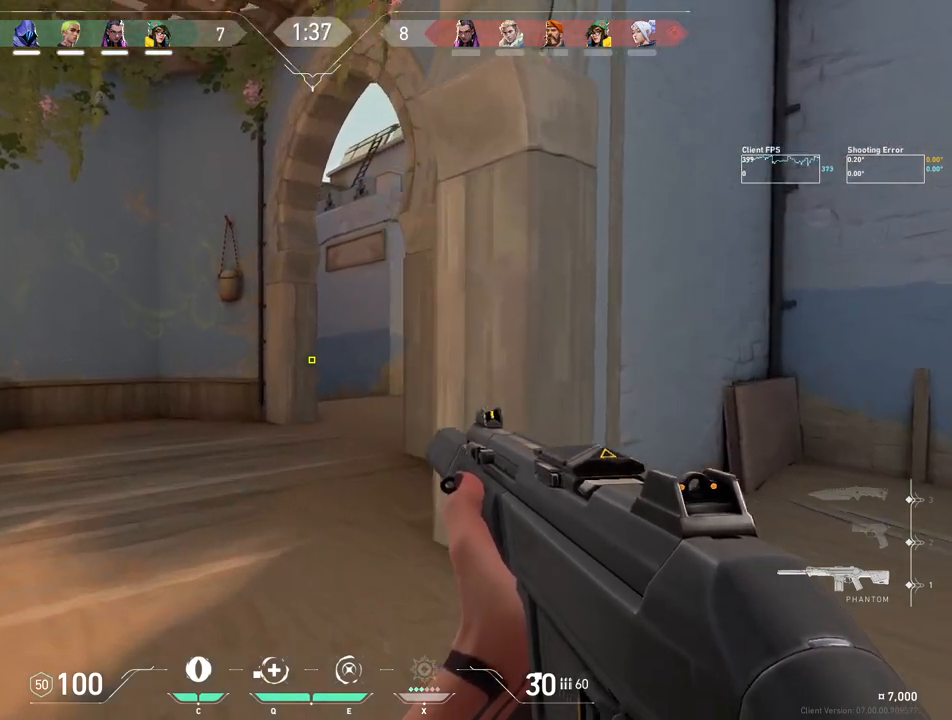
{"keys": ["a", "shift", "w"], "mouse": [], "events": []}
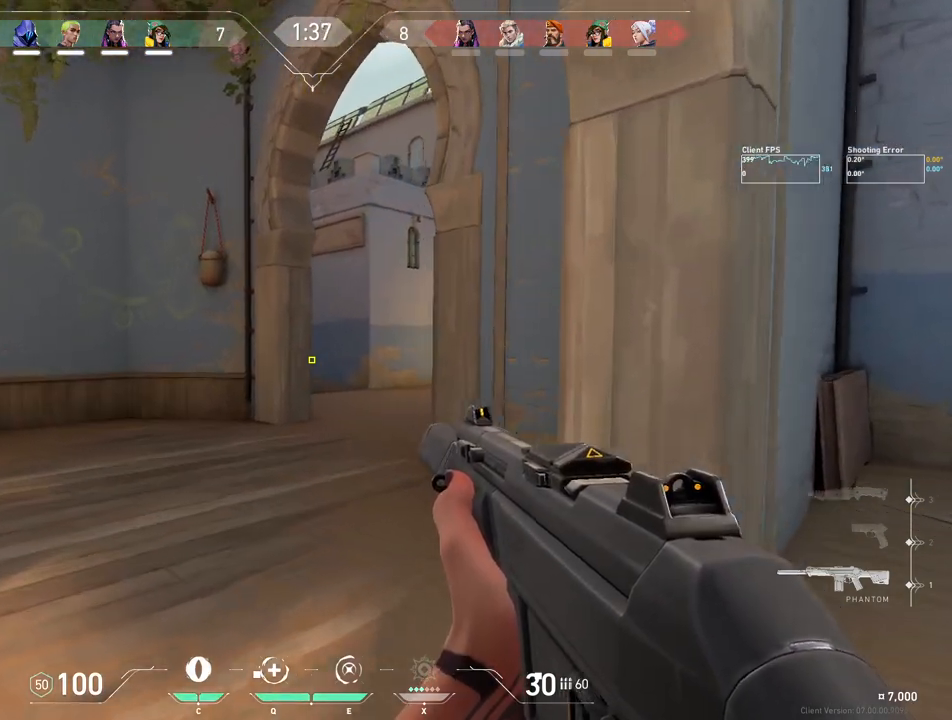
{"keys": ["a", "shift"], "mouse": [], "events": [[383, "w", "up"]]}
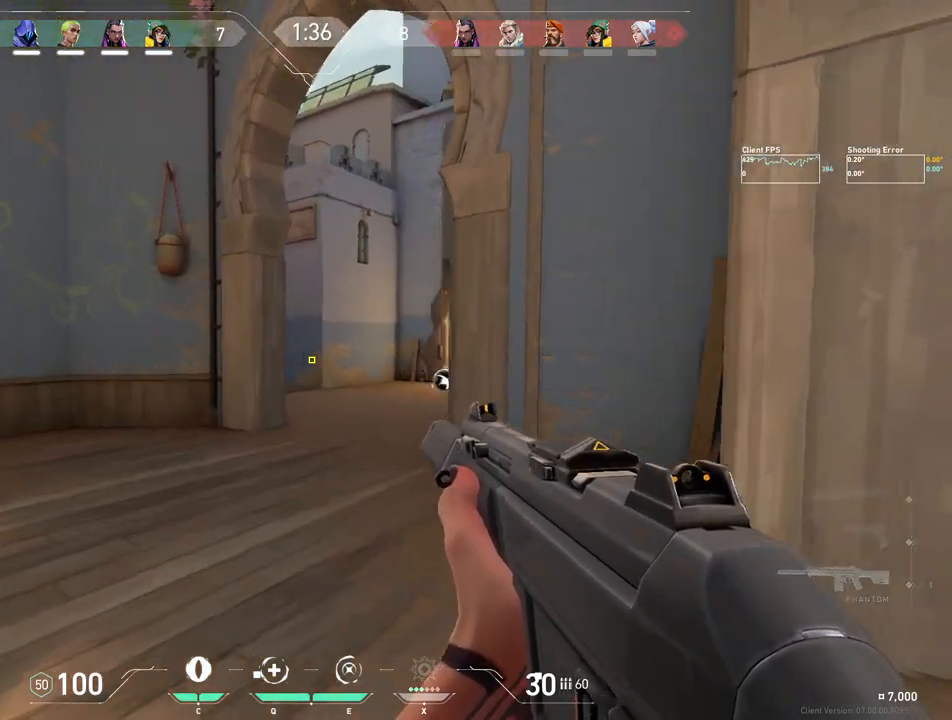
{"keys": ["a", "shift"], "mouse": [], "events": []}
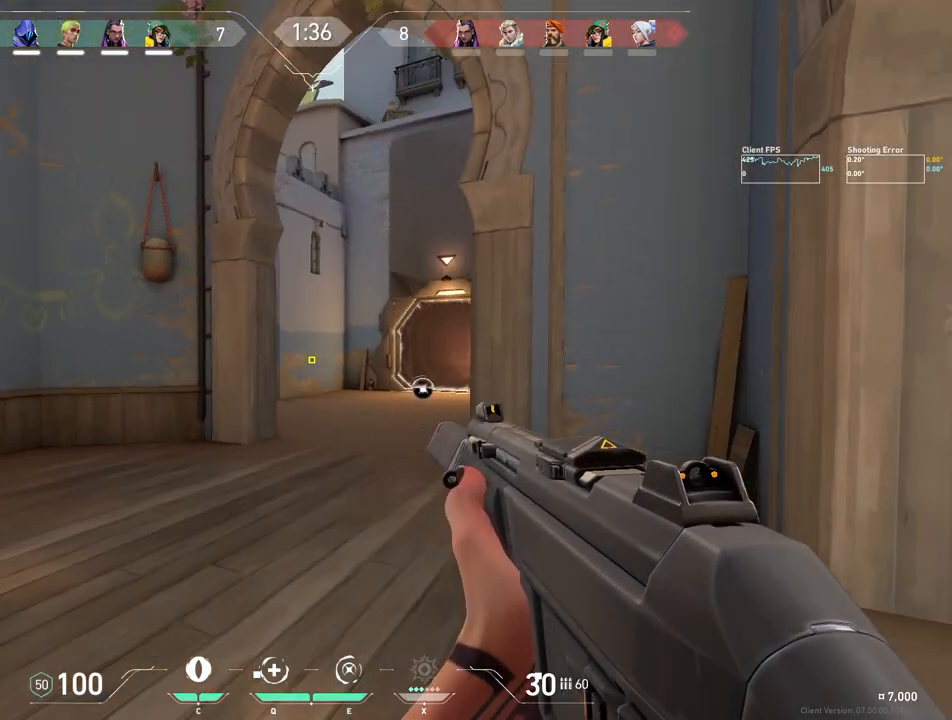
{"keys": ["a", "shift"], "mouse": [], "events": []}
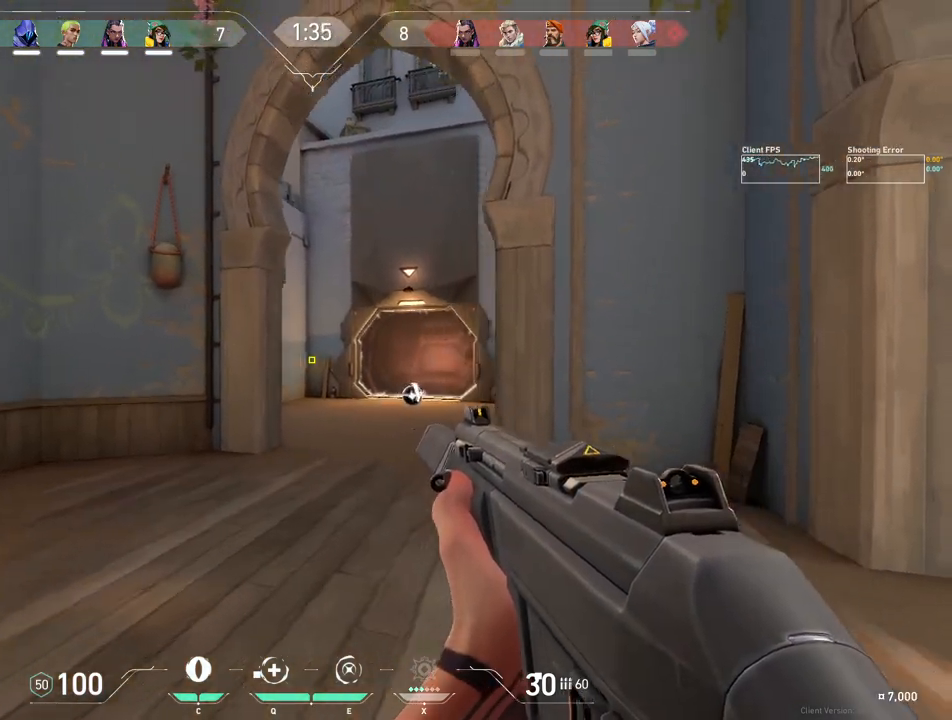
{"keys": ["a", "shift"], "mouse": [], "events": [[17, "s", "down"], [350, "s", "up"]]}
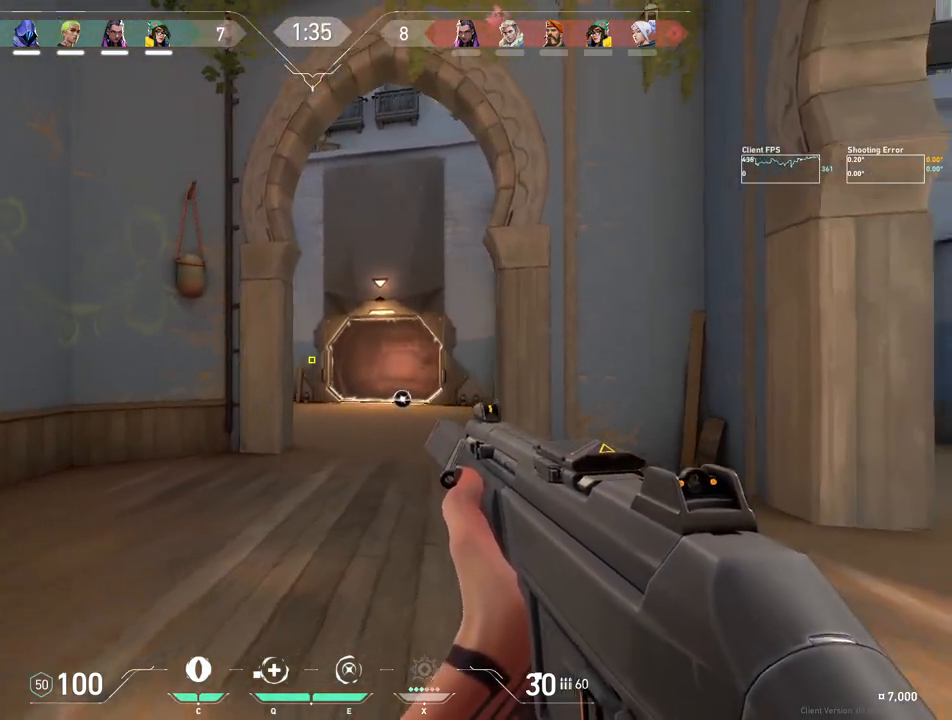
{"keys": [], "mouse": [], "events": [[283, "a", "up"], [333, "shift", "up"]]}
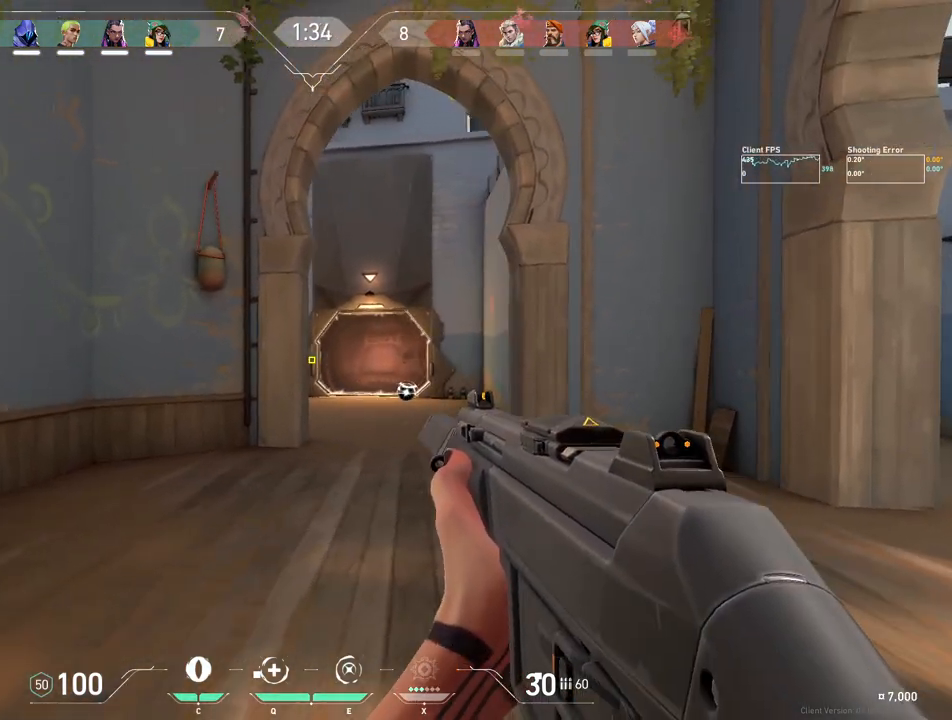
{"keys": [], "mouse": [], "events": [[33, "d", "down"], [167, "d", "up"], [367, "d", "down"], [467, "d", "up"]]}
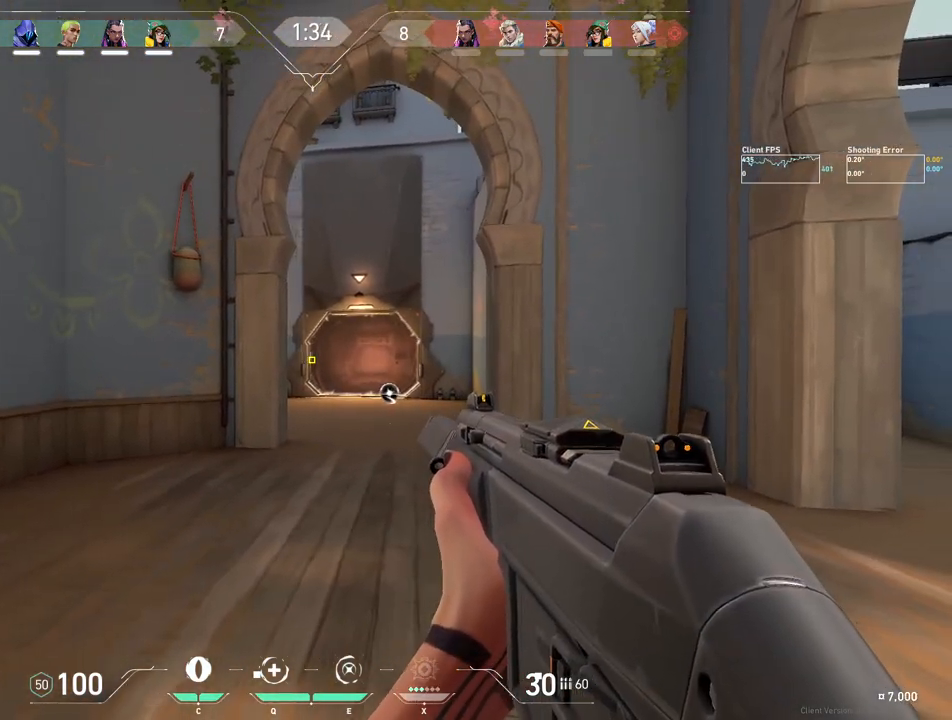
{"keys": ["a"], "mouse": [], "events": [[100, "a", "down"], [167, "a", "up"], [267, "d", "down"], [333, "d", "up"], [400, "a", "down"]]}
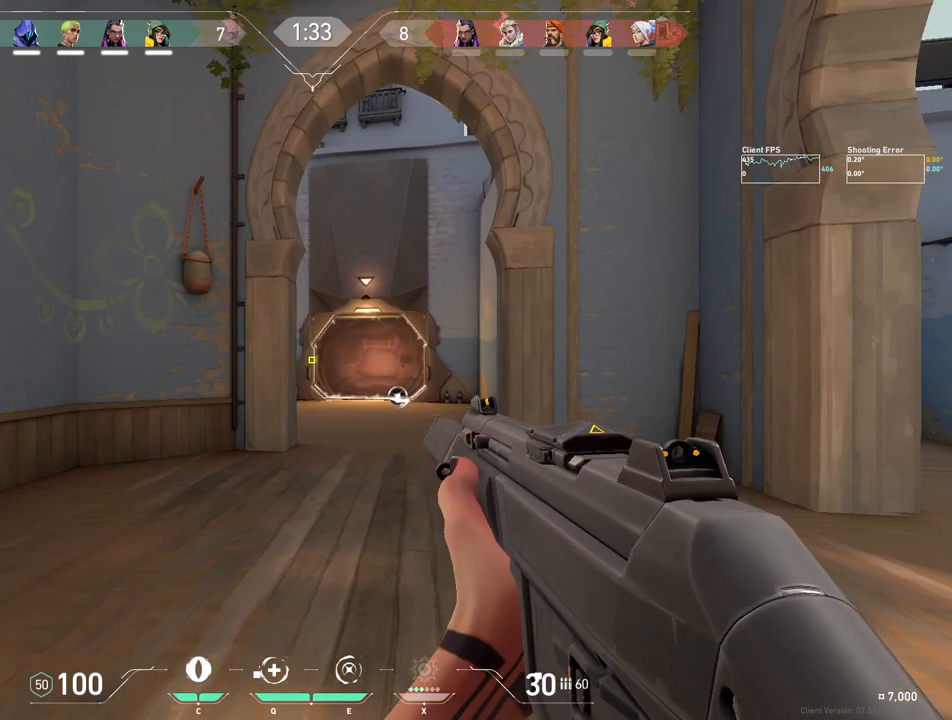
{"keys": ["d"], "mouse": [], "events": [[33, "a", "up"], [117, "d", "down"], [267, "d", "up"], [467, "d", "down"]]}
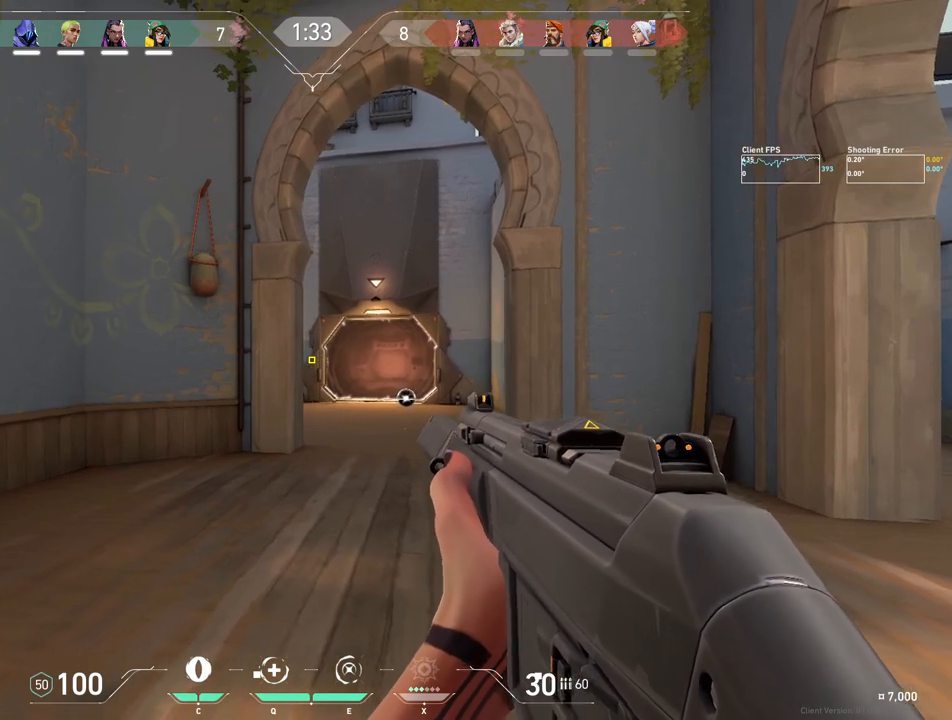
{"keys": ["d"], "mouse": [], "events": [[133, "d", "up"], [367, "d", "down"]]}
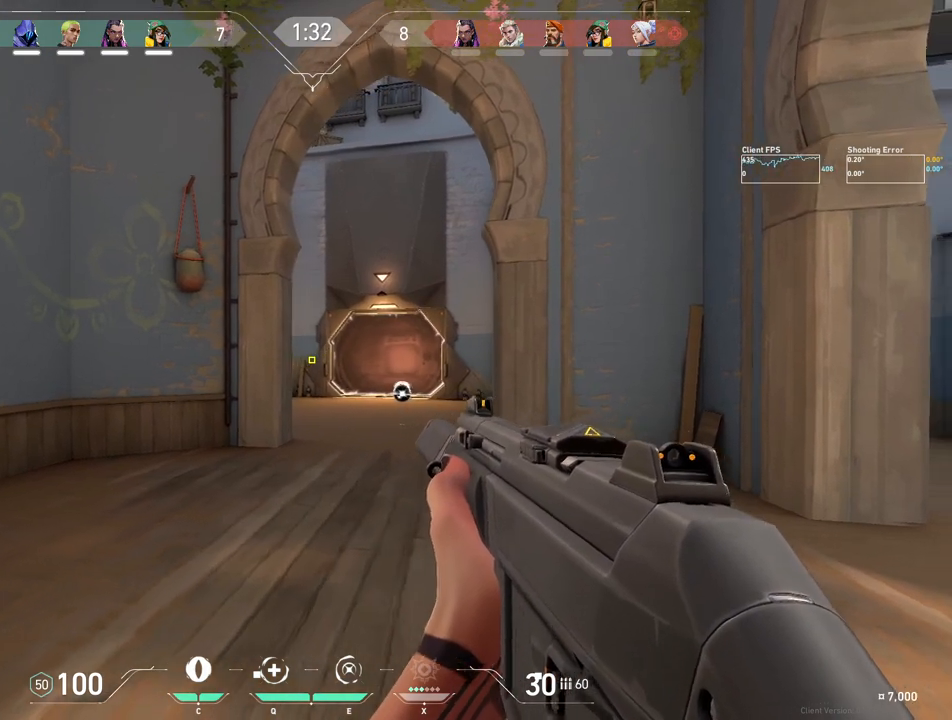
{"keys": [], "mouse": [], "events": [[33, "d", "up"], [200, "d", "down"], [350, "d", "up"]]}
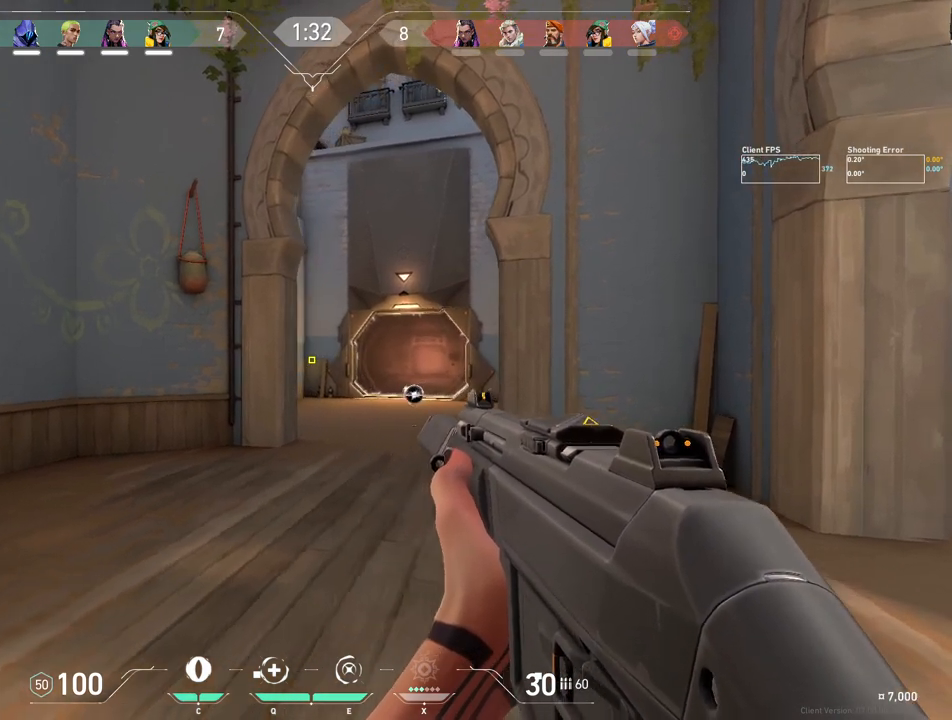
{"keys": ["d", "w"], "mouse": [], "events": [[67, "w", "down"], [83, "d", "down"], [167, "d", "up"], [200, "w", "up"], [400, "d", "down"], [483, "w", "down"]]}
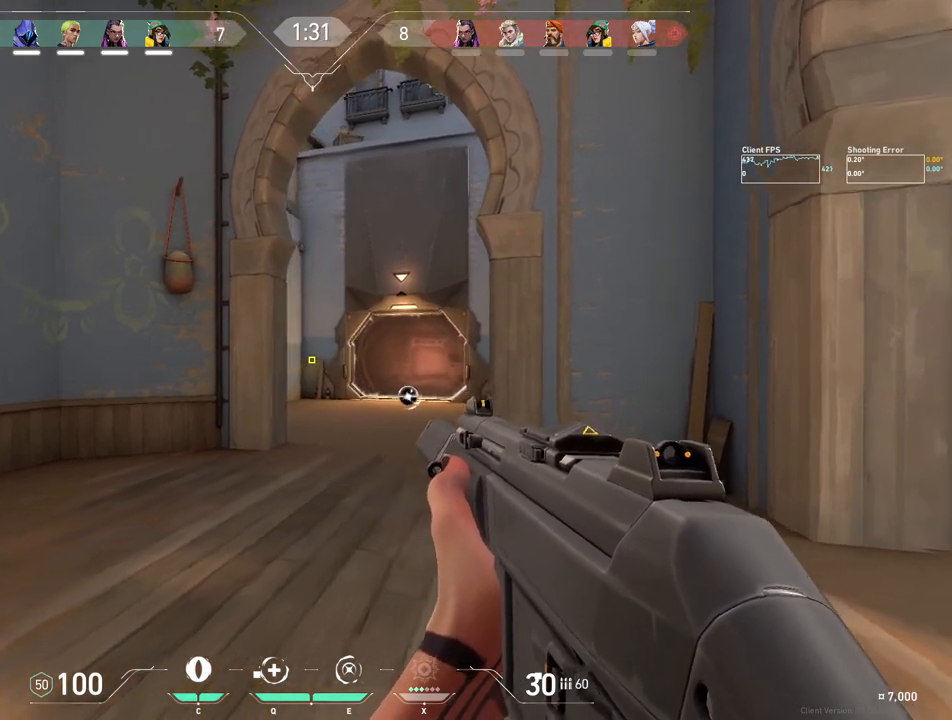
{"keys": [], "mouse": [], "events": [[33, "d", "up"], [50, "w", "up"], [283, "d", "down"], [400, "d", "up"]]}
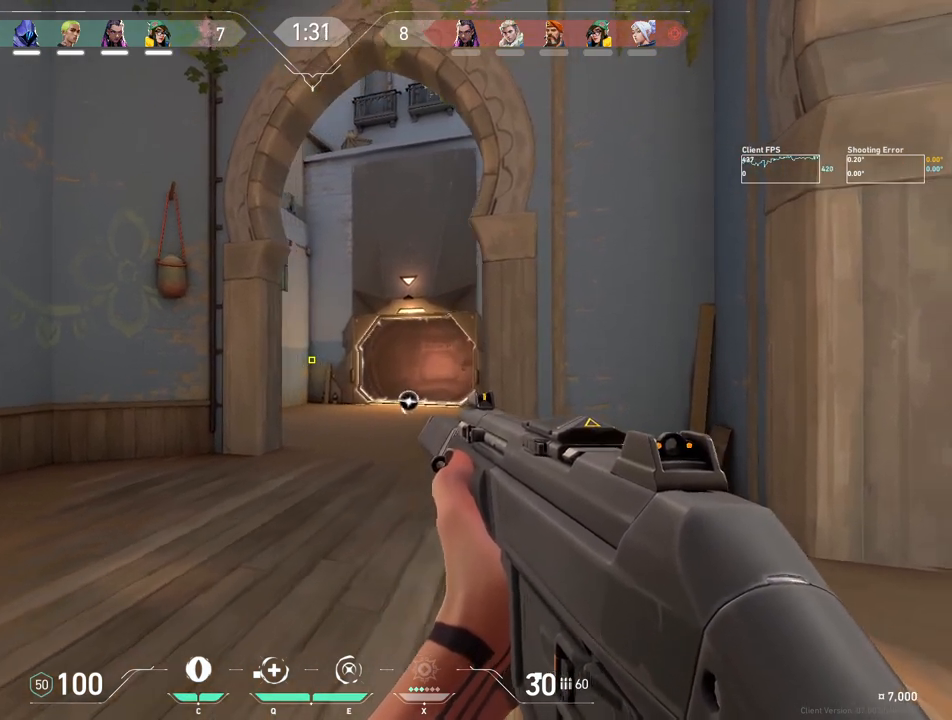
{"keys": [], "mouse": [], "events": [[33, "a", "down"], [117, "a", "up"], [250, "d", "down"], [367, "d", "up"]]}
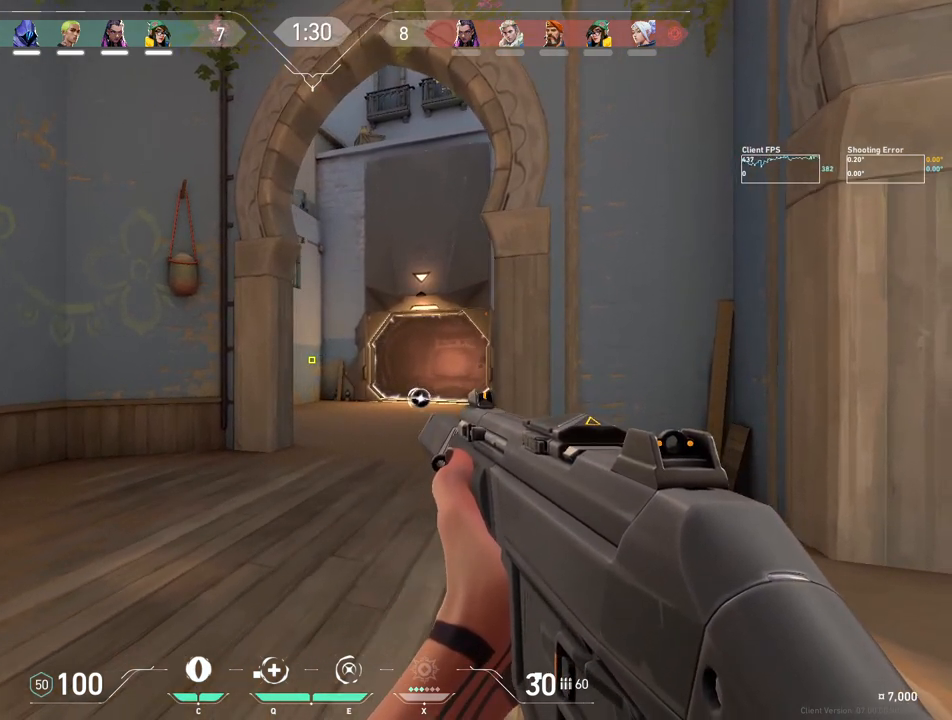
{"keys": ["d"], "mouse": [], "events": [[133, "d", "down"], [200, "d", "up"], [283, "a", "down"], [383, "a", "up"], [500, "d", "down"]]}
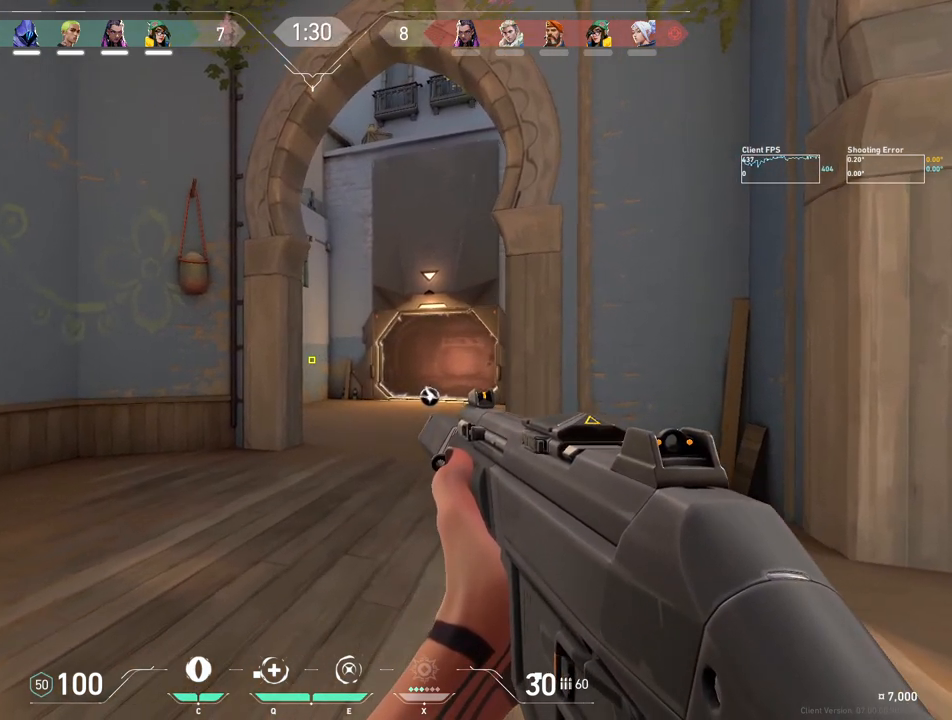
{"keys": [], "mouse": [], "events": [[117, "d", "up"], [217, "a", "down"], [283, "a", "up"], [367, "d", "down"], [450, "d", "up"]]}
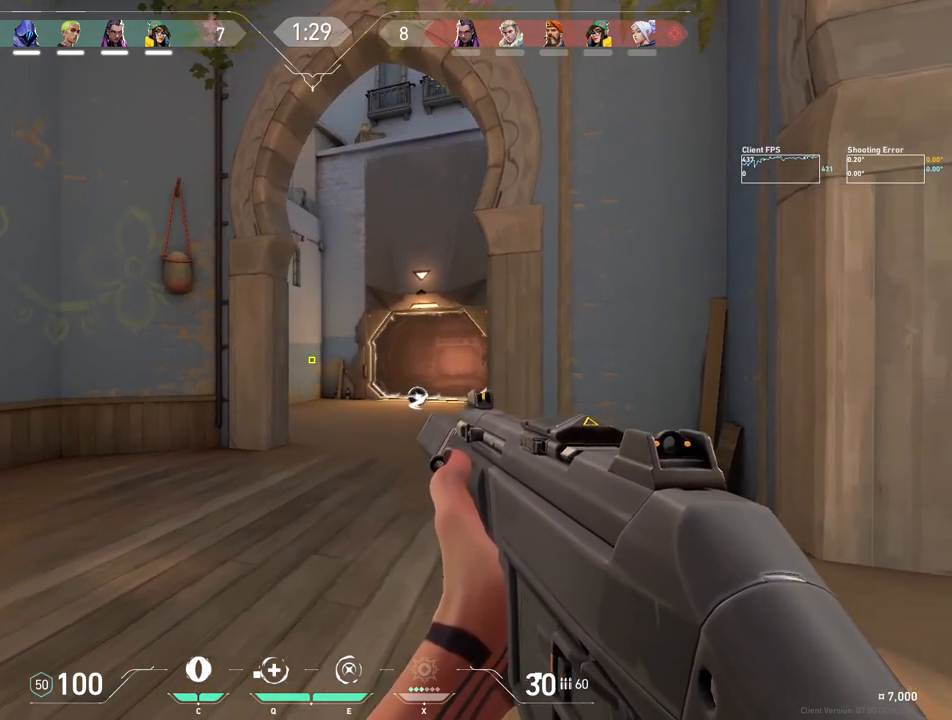
{"keys": [], "mouse": [], "events": [[50, "a", "down"], [117, "a", "up"]]}